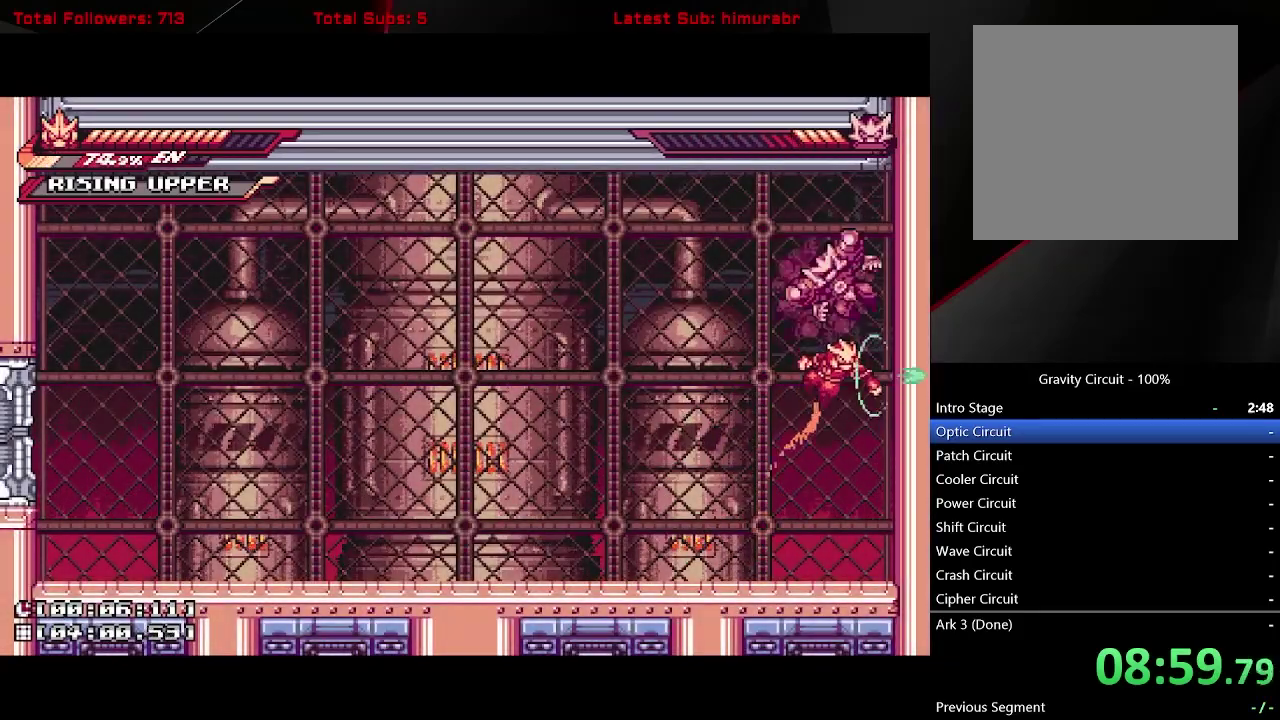
Gameplay with a controller (Xbox layout); each line is a JSON object with the inputs held at the frame after it. "events" lists button and stick changes between this image and that frame as [ms after this image, input, new state], when the widget could be followed in between. Not read: L3 R3 left_stick.
{"buttons": ["X"], "right_stick": "center", "events": [[250, "A", "up"]]}
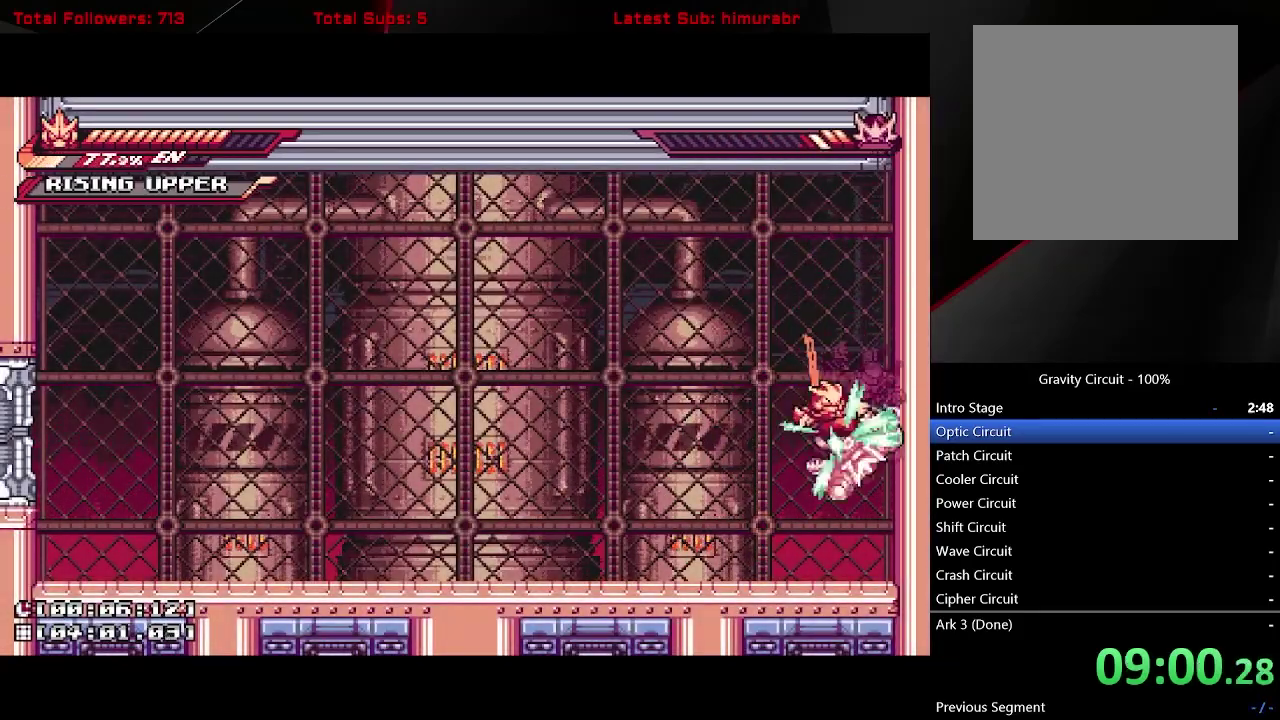
{"buttons": ["R1"], "right_stick": "center", "events": [[150, "X", "up"], [317, "DPAD_LEFT", "down"], [383, "R1", "down"], [467, "DPAD_LEFT", "up"]]}
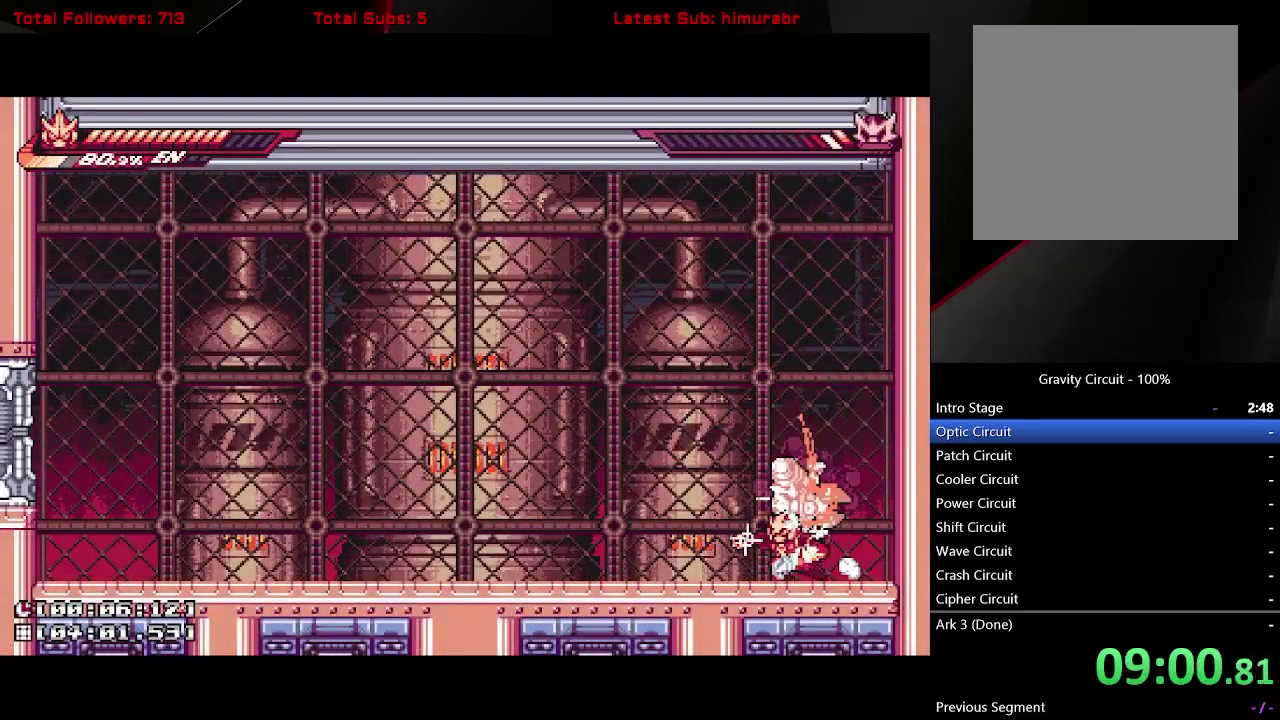
{"buttons": [], "right_stick": "center", "events": [[50, "R1", "up"], [300, "X", "down"], [417, "X", "up"]]}
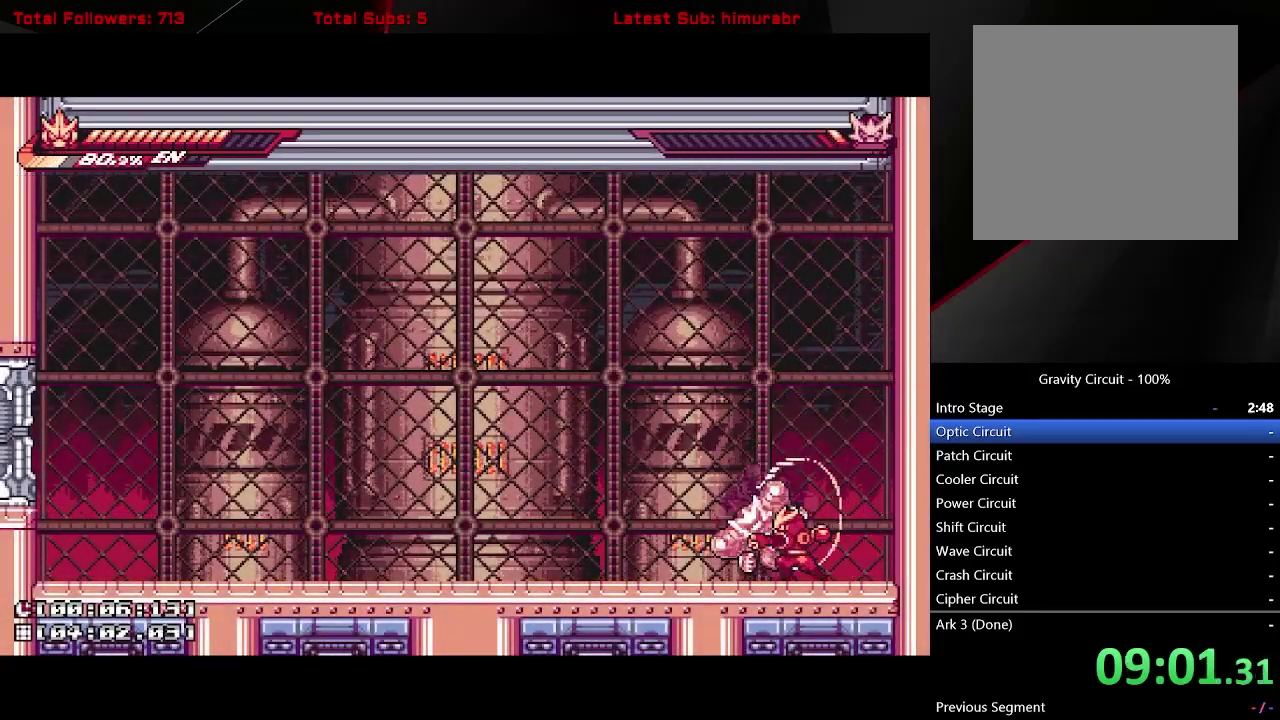
{"buttons": ["A", "L1"], "right_stick": "center", "events": [[150, "A", "down"], [150, "DPAD_RIGHT", "down"], [433, "A", "up"], [433, "L1", "down"], [483, "A", "down"], [483, "DPAD_RIGHT", "up"]]}
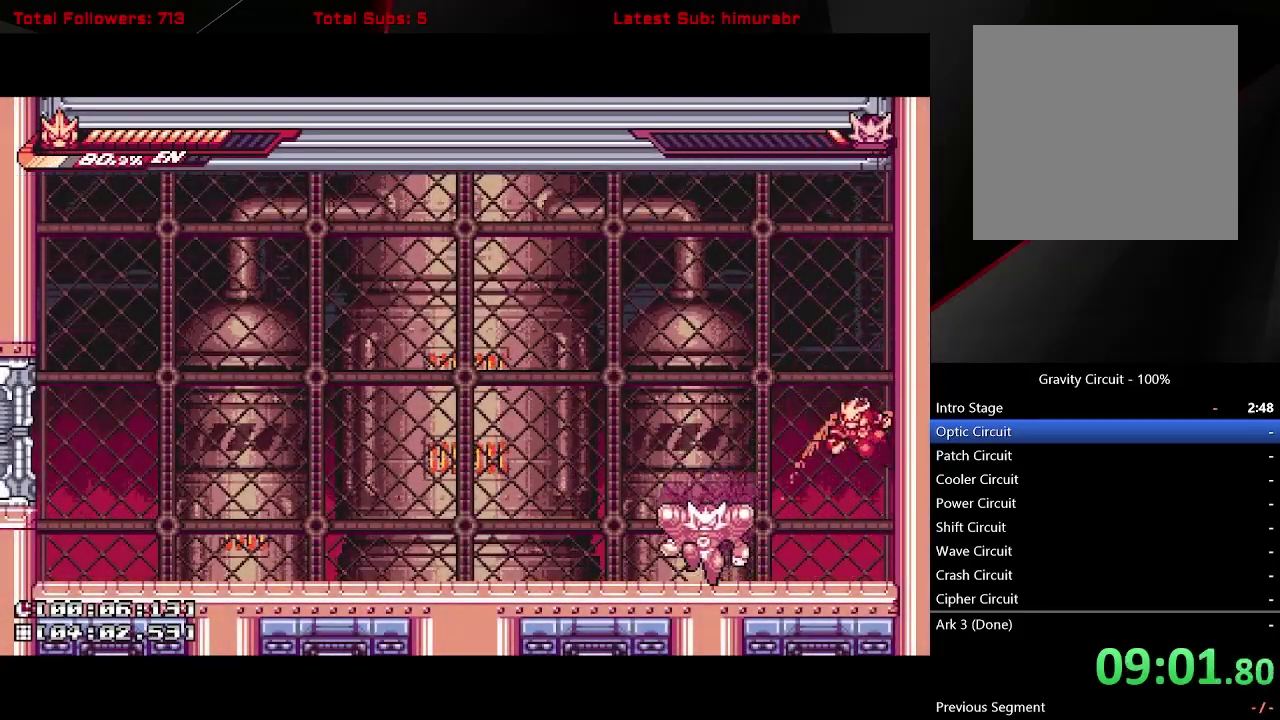
{"buttons": ["L1", "DPAD_LEFT"], "right_stick": "center", "events": [[17, "DPAD_LEFT", "down"], [250, "A", "up"]]}
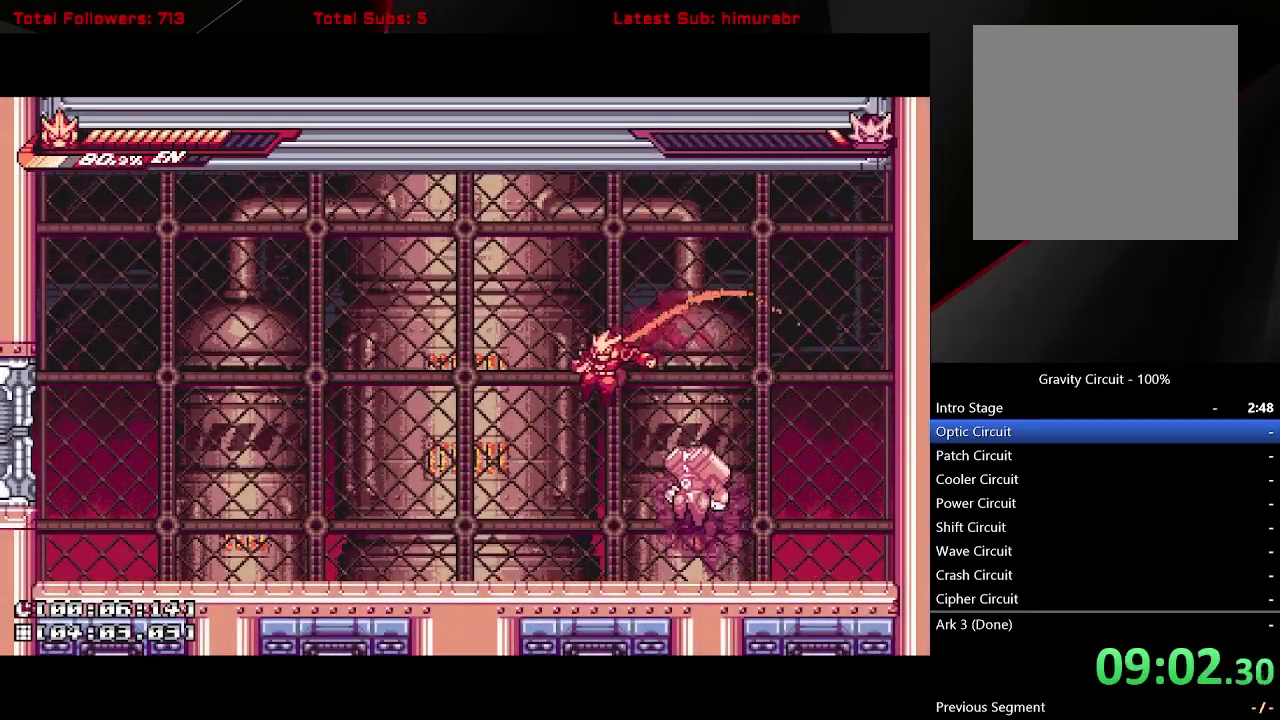
{"buttons": ["L1", "DPAD_RIGHT"], "right_stick": "center", "events": [[283, "DPAD_LEFT", "up"], [283, "L1", "up"], [467, "DPAD_RIGHT", "down"], [500, "L1", "down"]]}
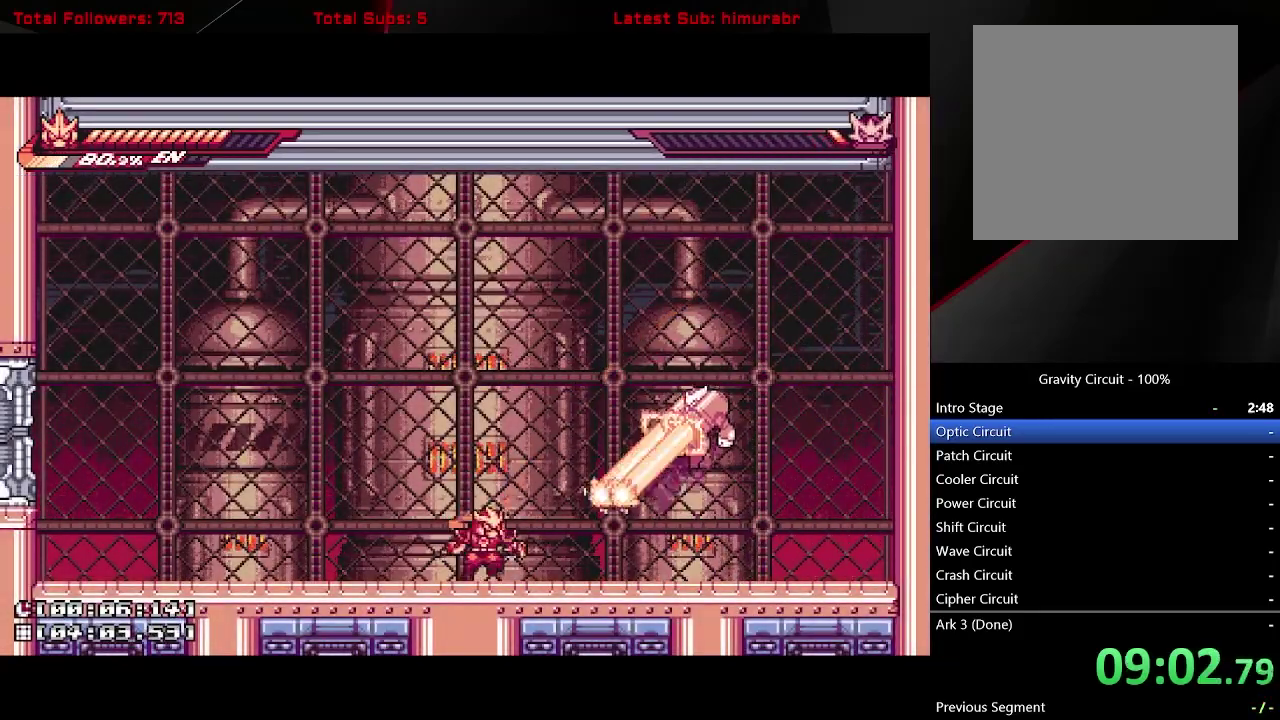
{"buttons": ["R1", "DPAD_RIGHT"], "right_stick": "center", "events": [[50, "A", "down"], [133, "X", "down"], [333, "X", "up"], [450, "A", "up"], [450, "L1", "up"], [450, "R1", "down"]]}
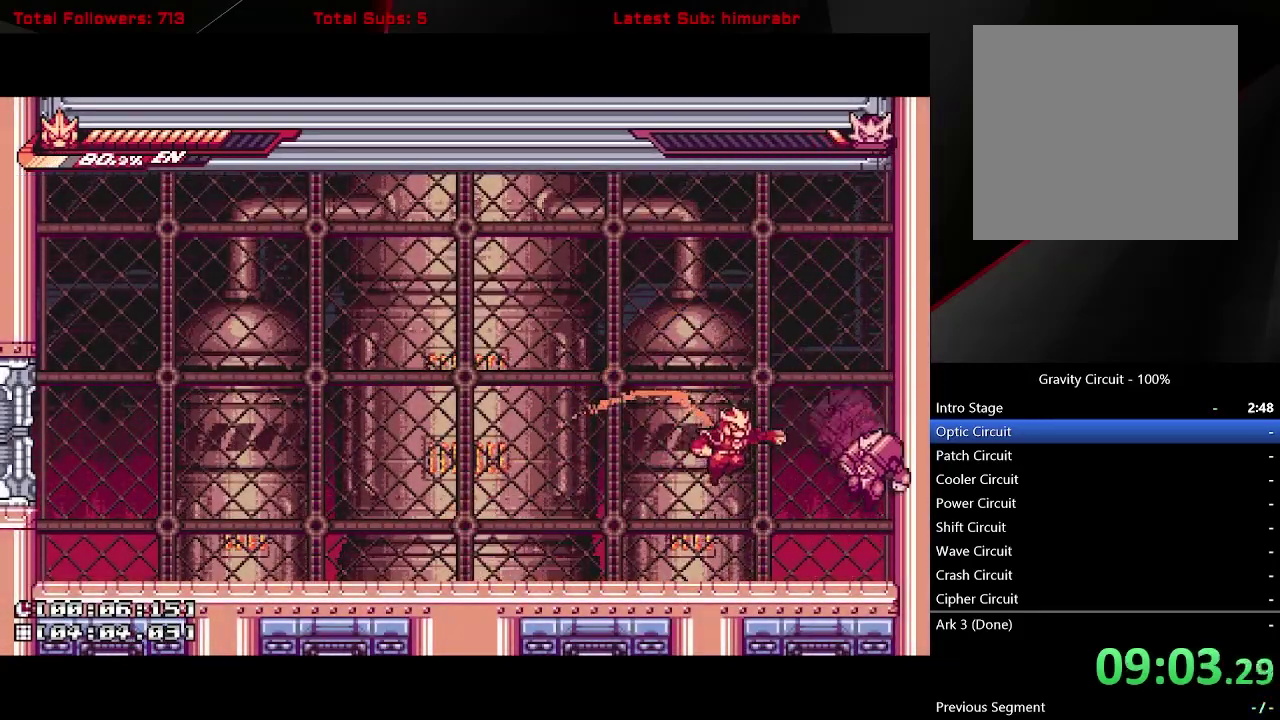
{"buttons": ["DPAD_RIGHT"], "right_stick": "center", "events": [[33, "R1", "up"]]}
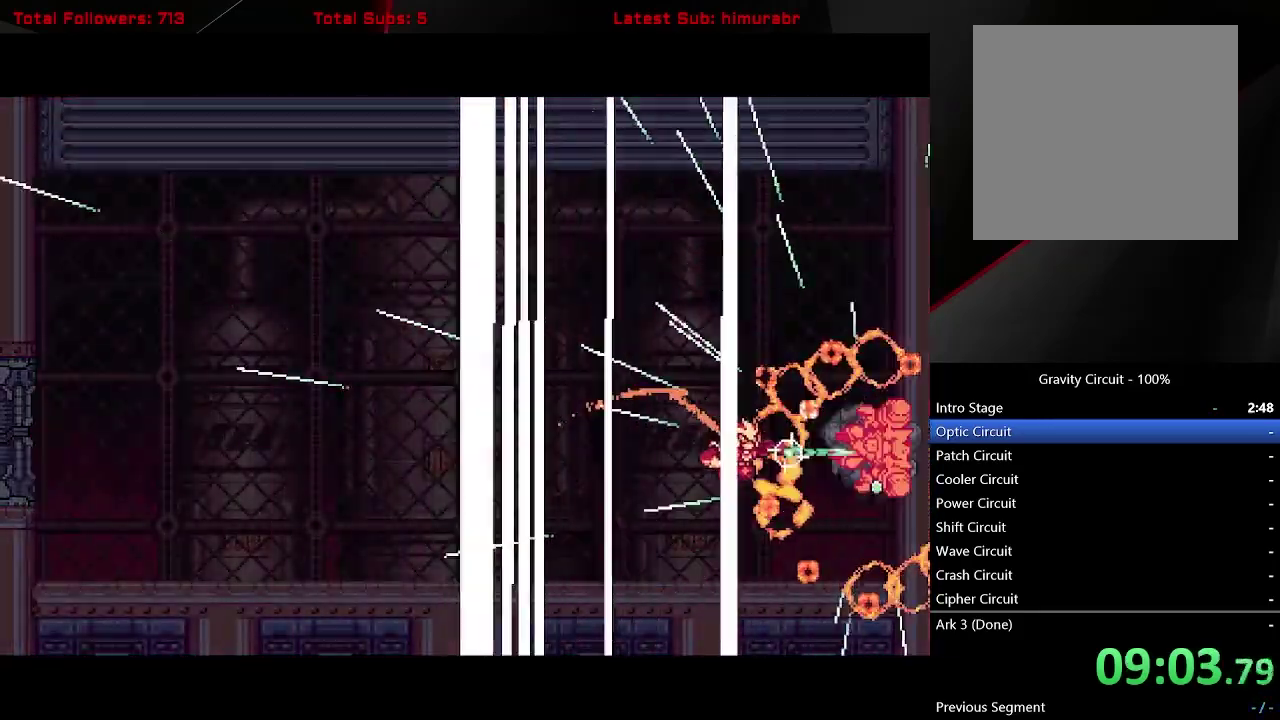
{"buttons": [], "right_stick": "center", "events": [[200, "DPAD_RIGHT", "up"]]}
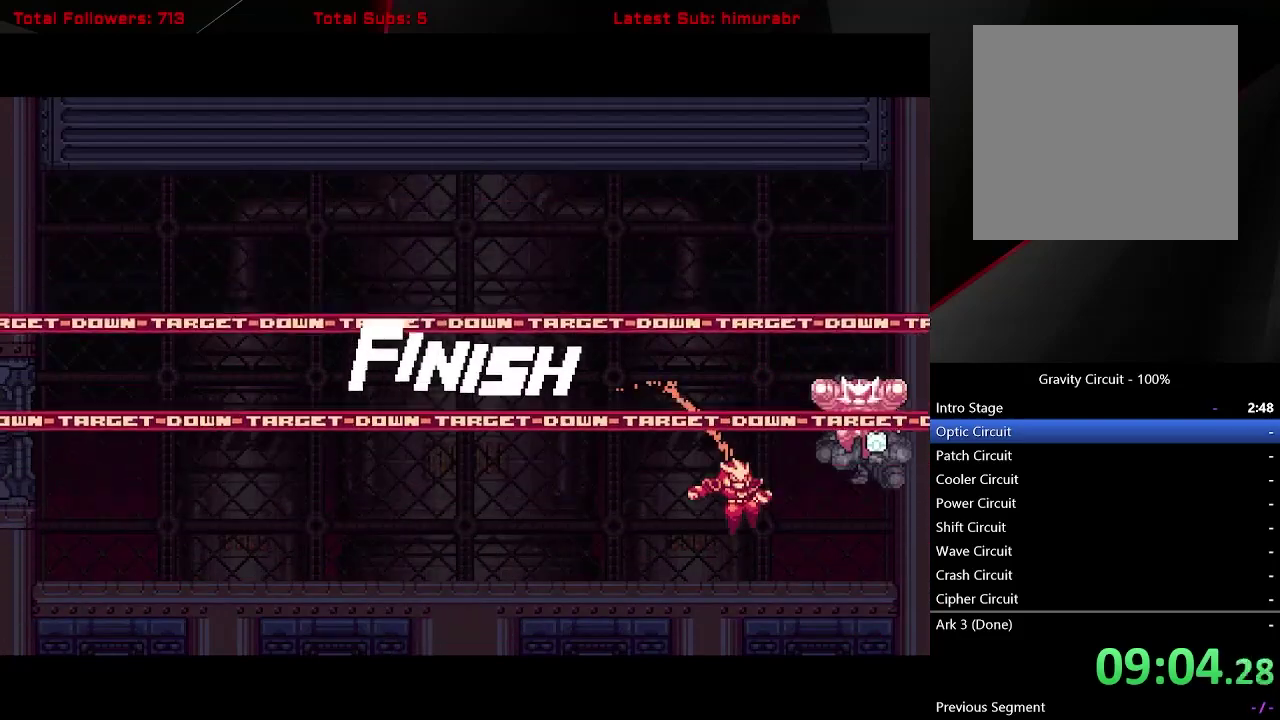
{"buttons": [], "right_stick": "center", "events": []}
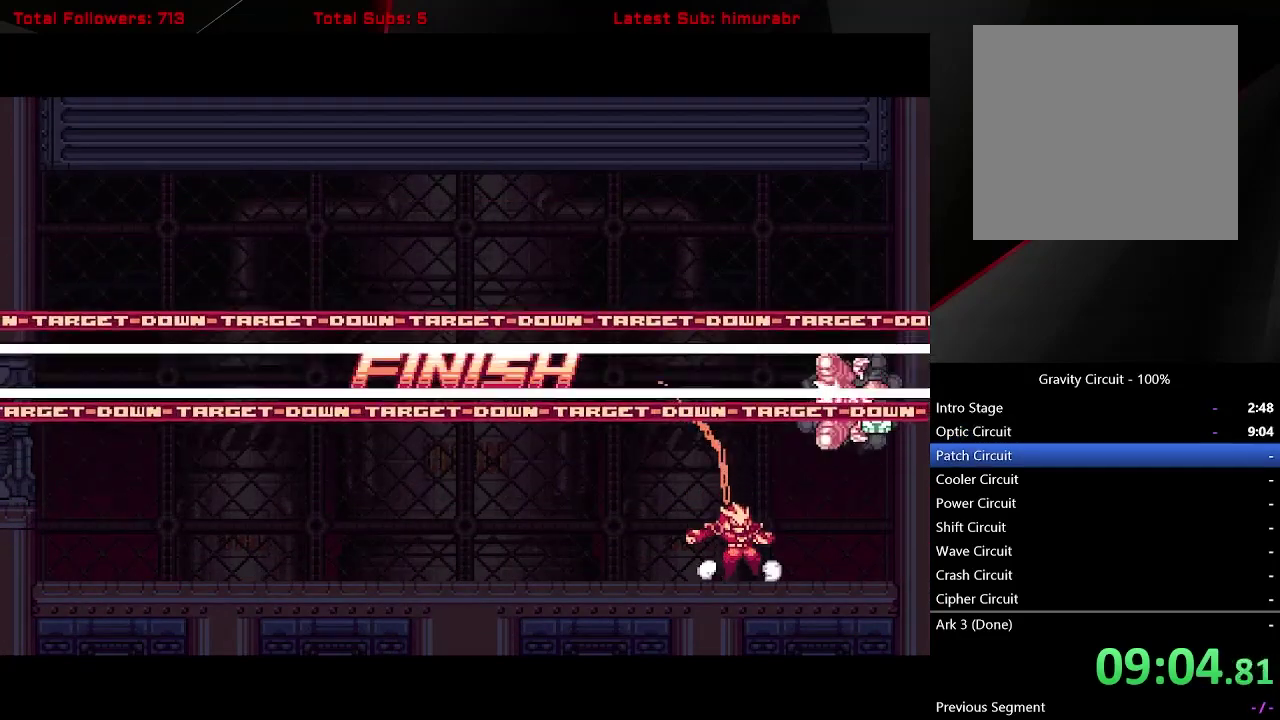
{"buttons": [], "right_stick": "center", "events": []}
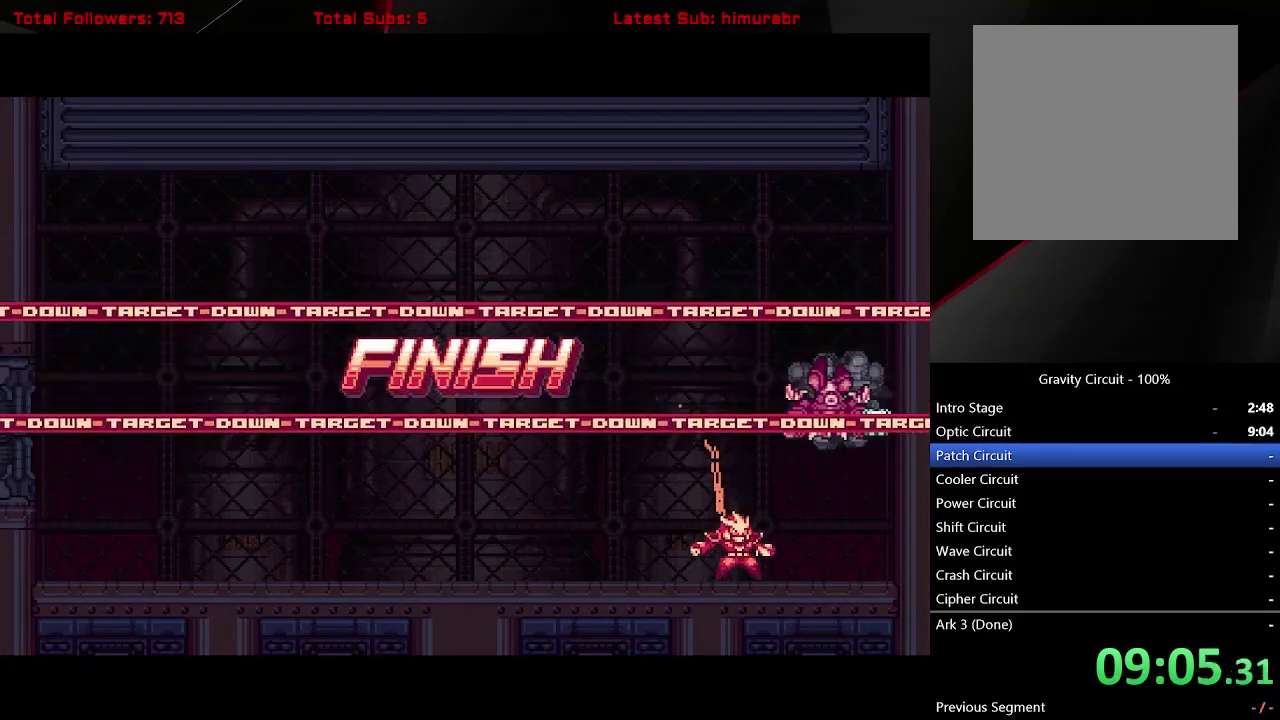
{"buttons": ["DPAD_RIGHT"], "right_stick": "center", "events": [[267, "DPAD_RIGHT", "down"]]}
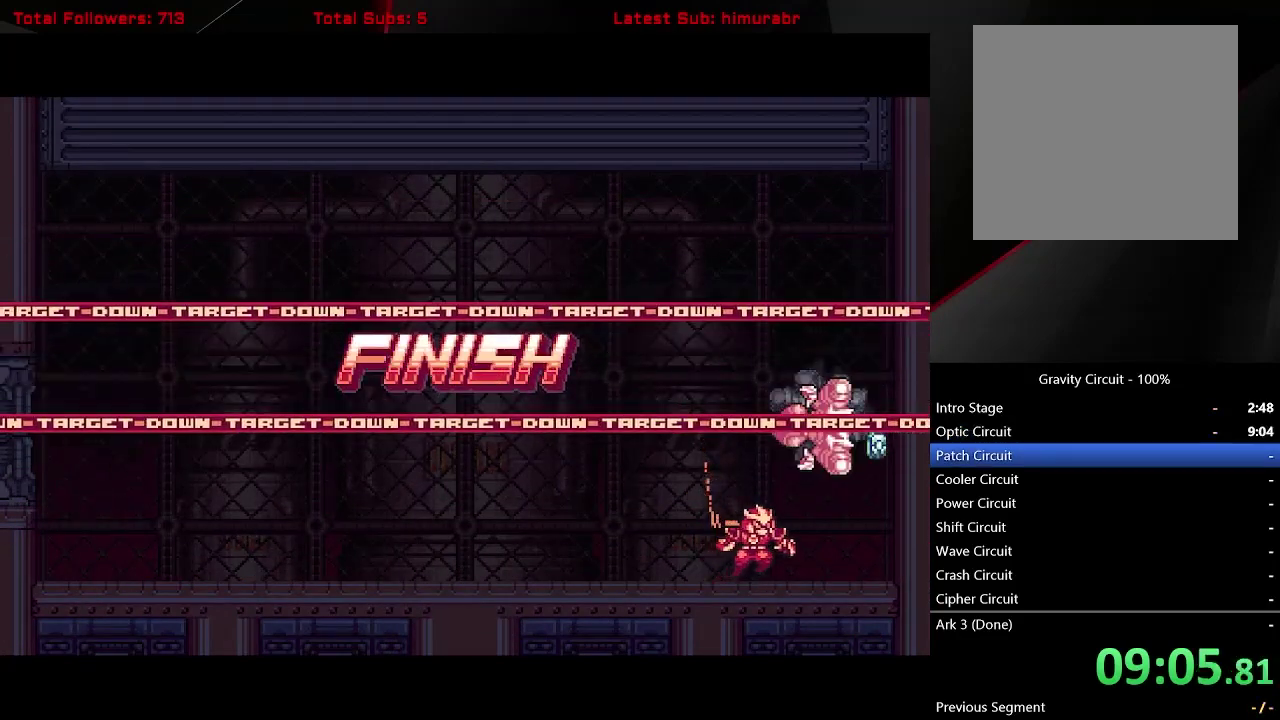
{"buttons": ["DPAD_RIGHT"], "right_stick": "center", "events": []}
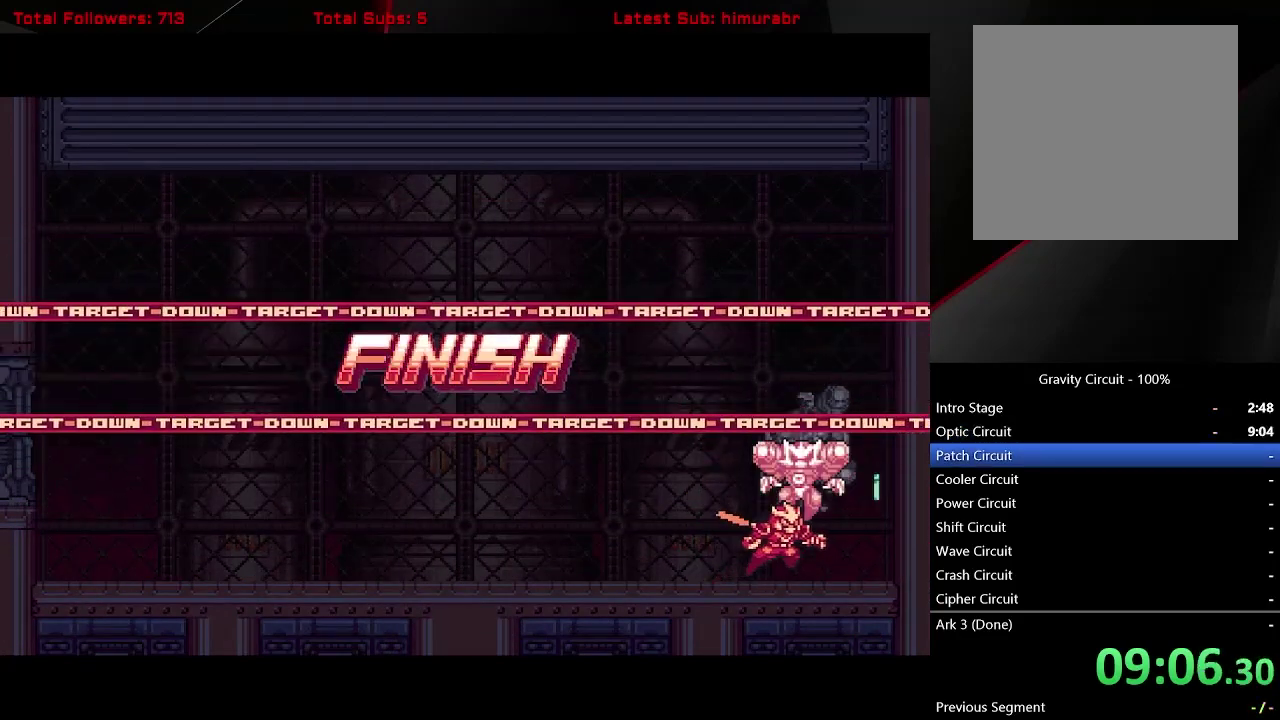
{"buttons": ["DPAD_RIGHT"], "right_stick": "center", "events": []}
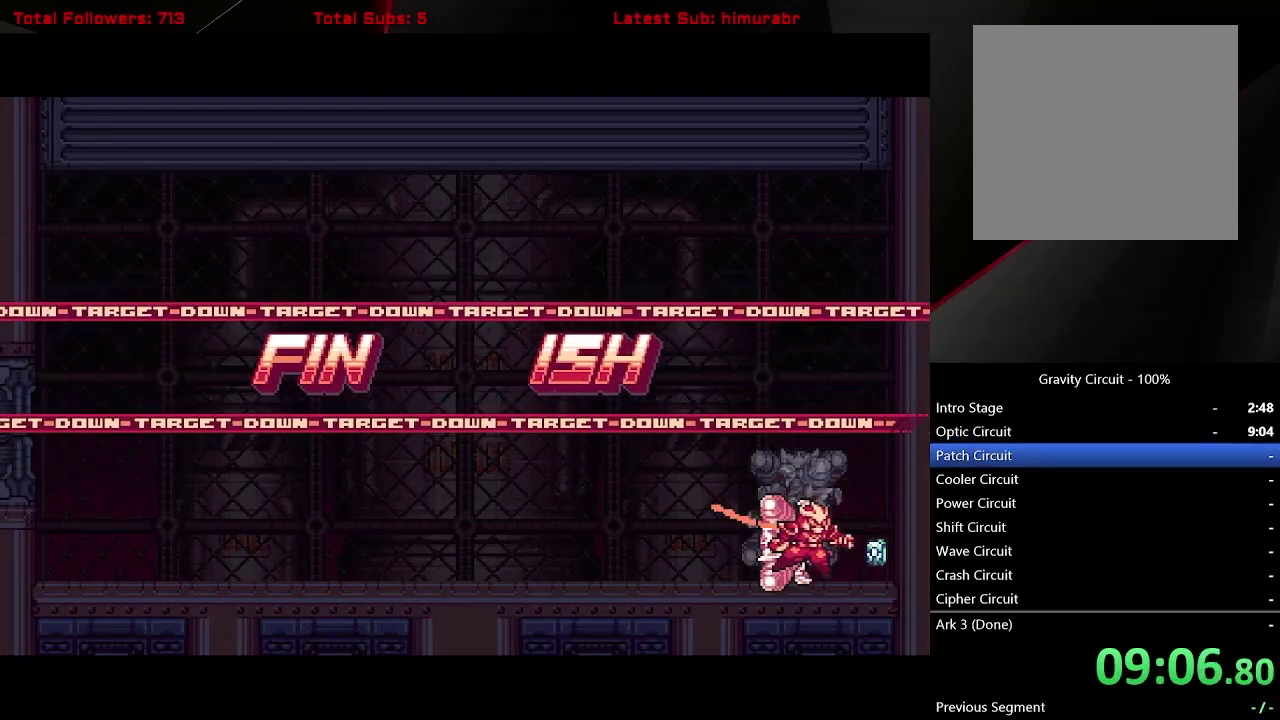
{"buttons": ["DPAD_RIGHT"], "right_stick": "center", "events": []}
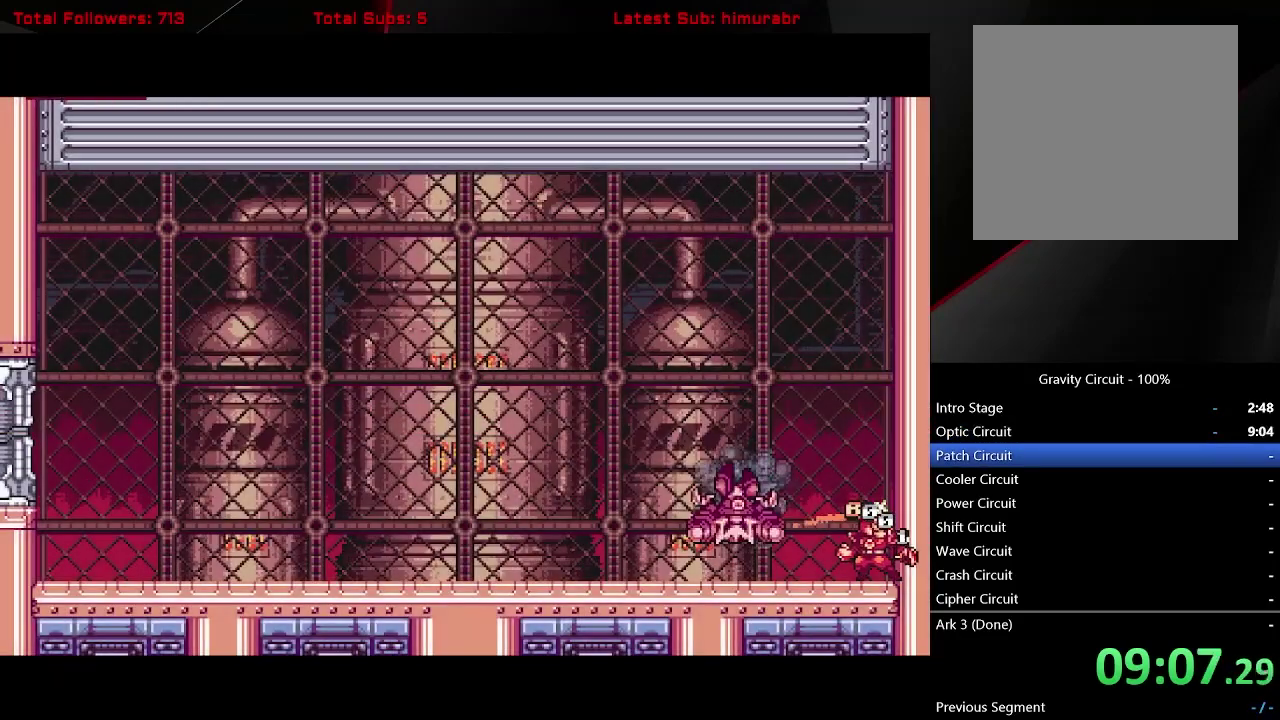
{"buttons": [], "right_stick": "center", "events": [[17, "DPAD_RIGHT", "up"], [267, "DPAD_LEFT", "down"], [333, "DPAD_LEFT", "up"]]}
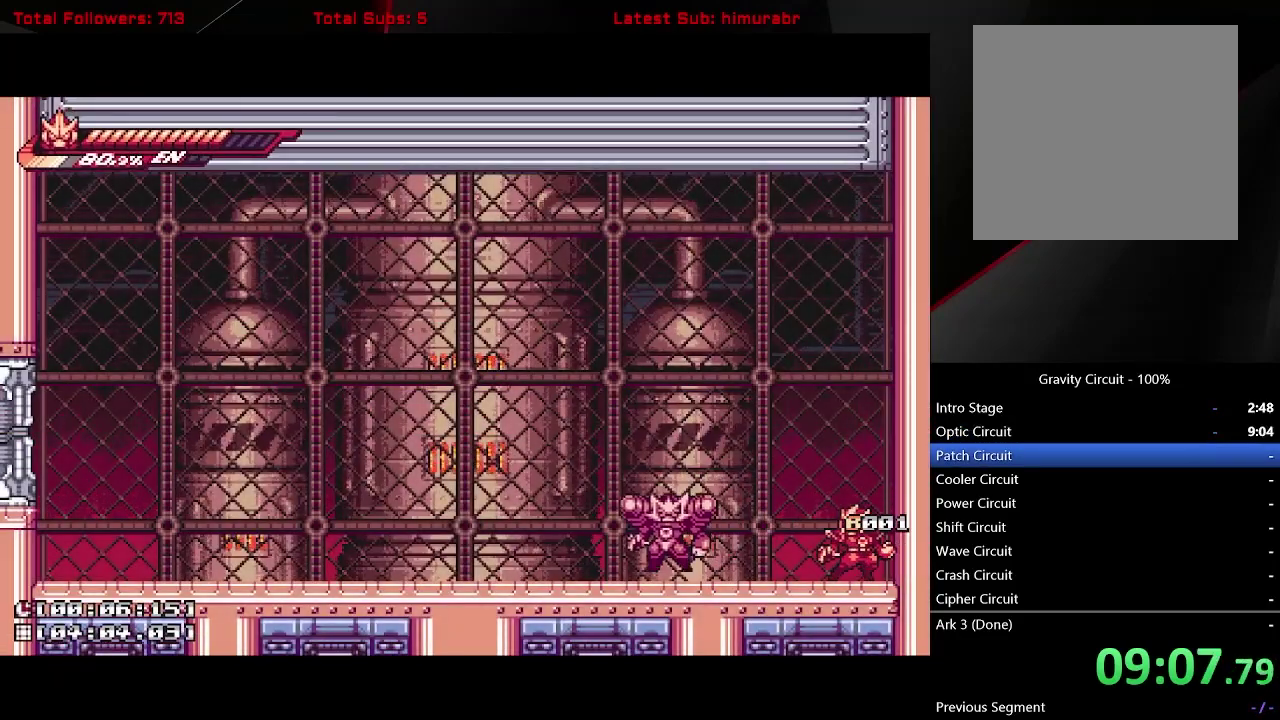
{"buttons": [], "right_stick": "center", "events": []}
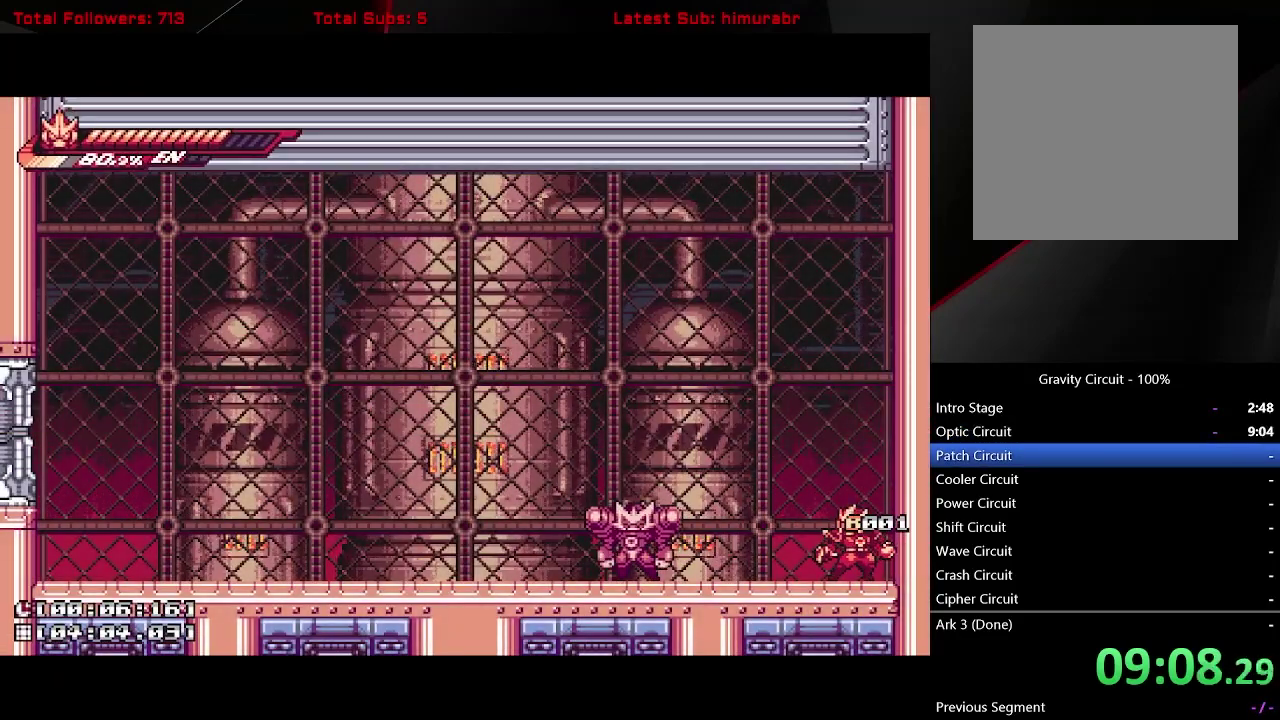
{"buttons": [], "right_stick": "center", "events": []}
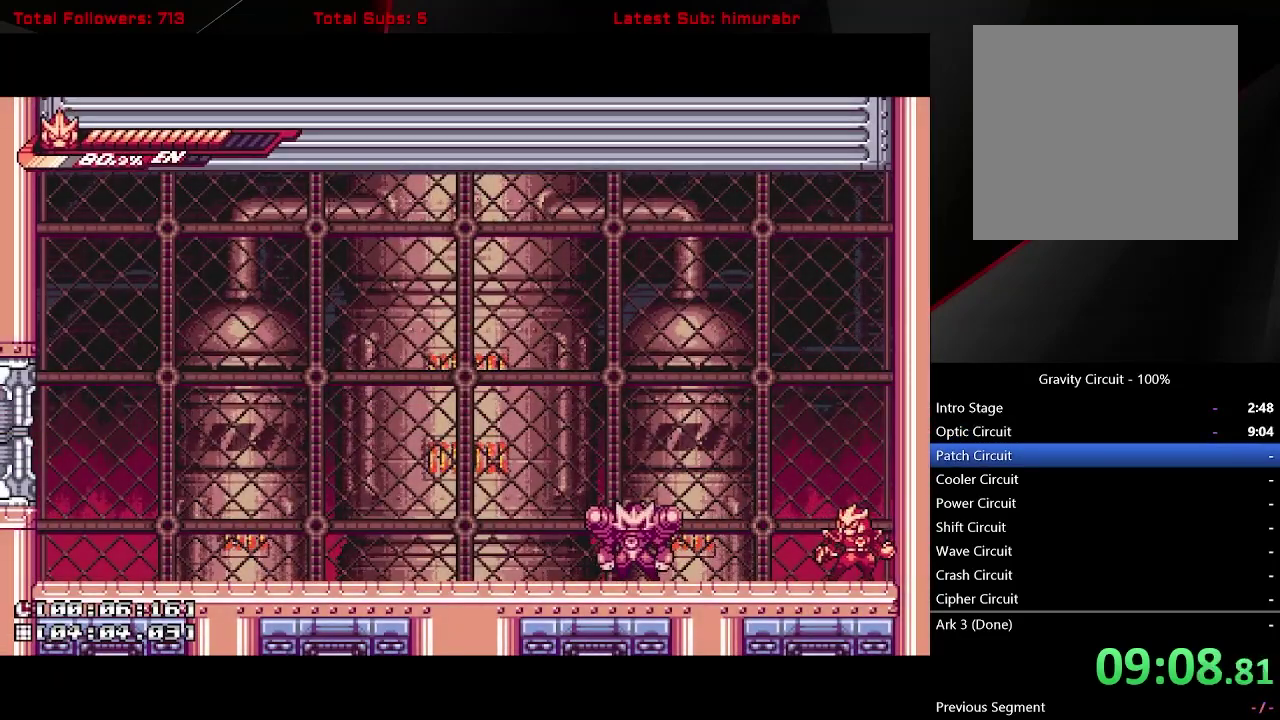
{"buttons": [], "right_stick": "center", "events": []}
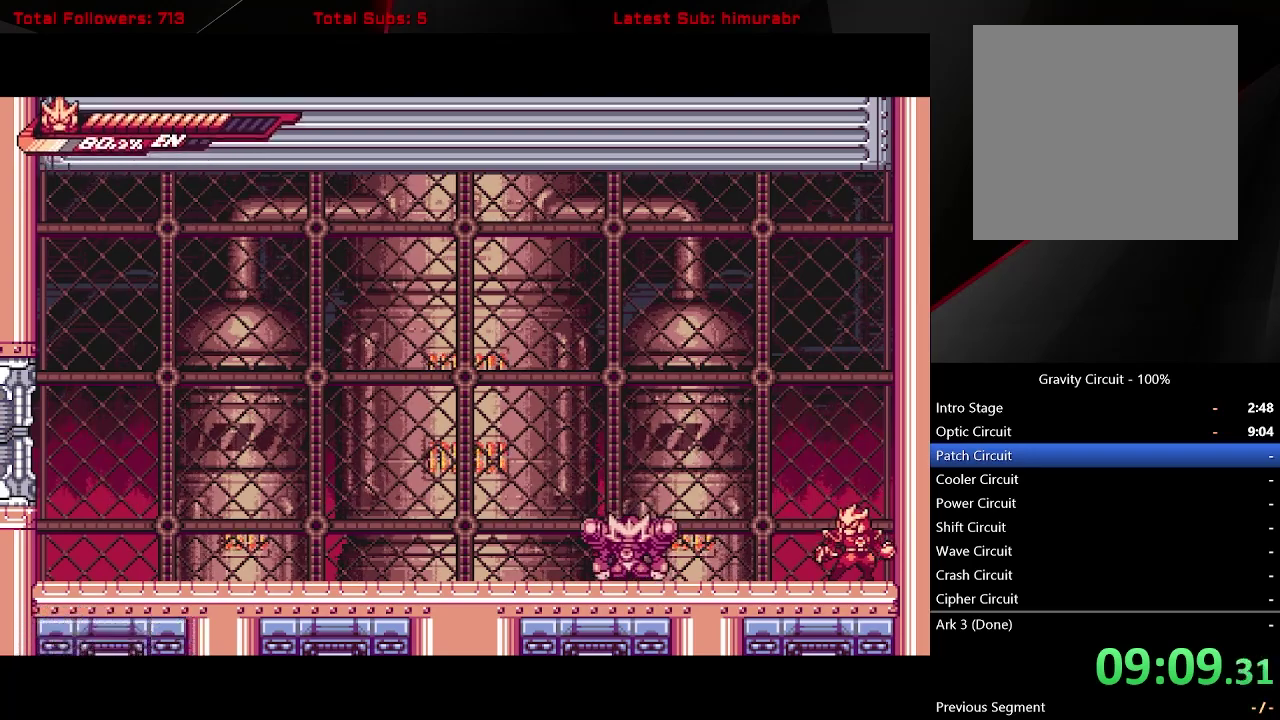
{"buttons": [], "right_stick": "center", "events": []}
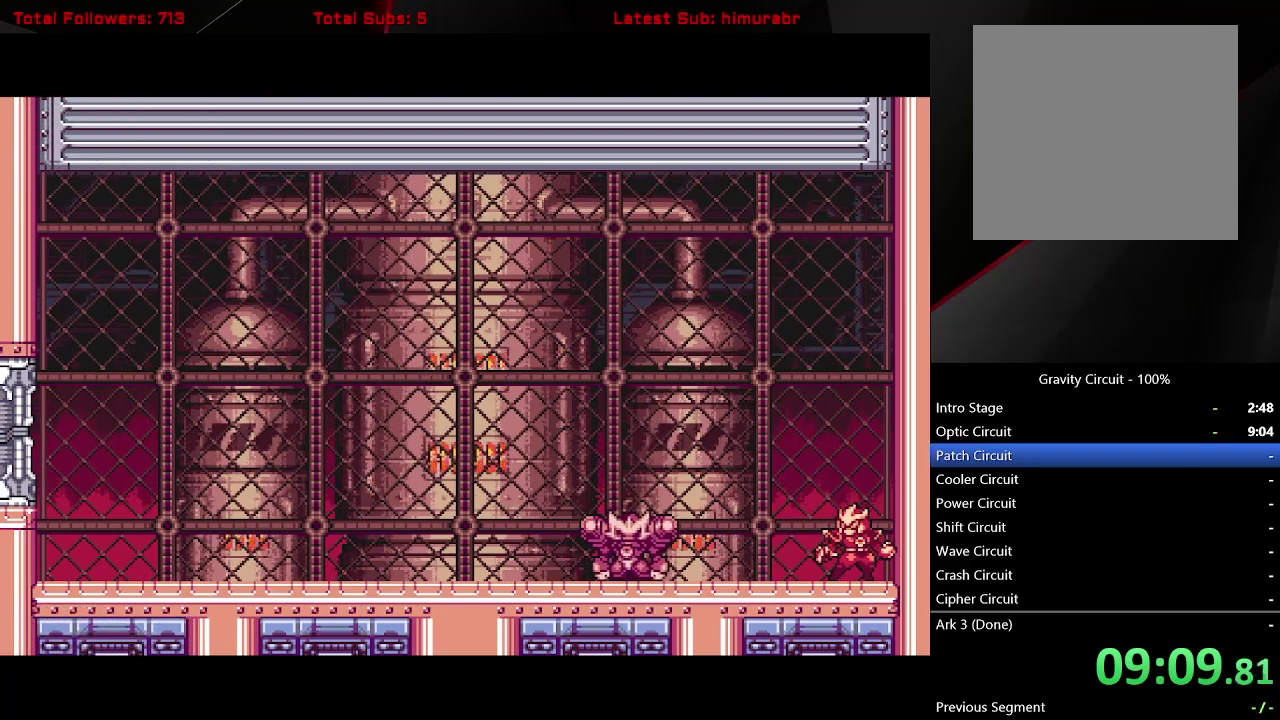
{"buttons": ["START"], "right_stick": "center", "events": [[300, "START", "down"]]}
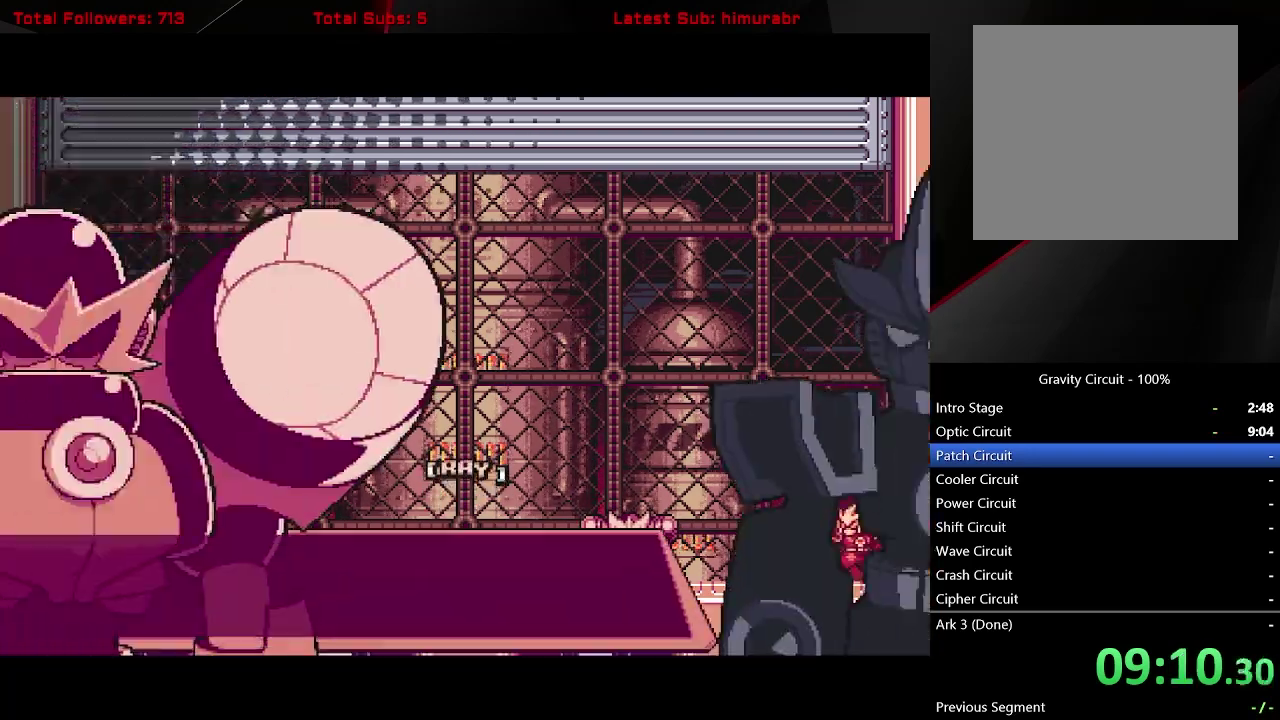
{"buttons": ["START"], "right_stick": "center", "events": []}
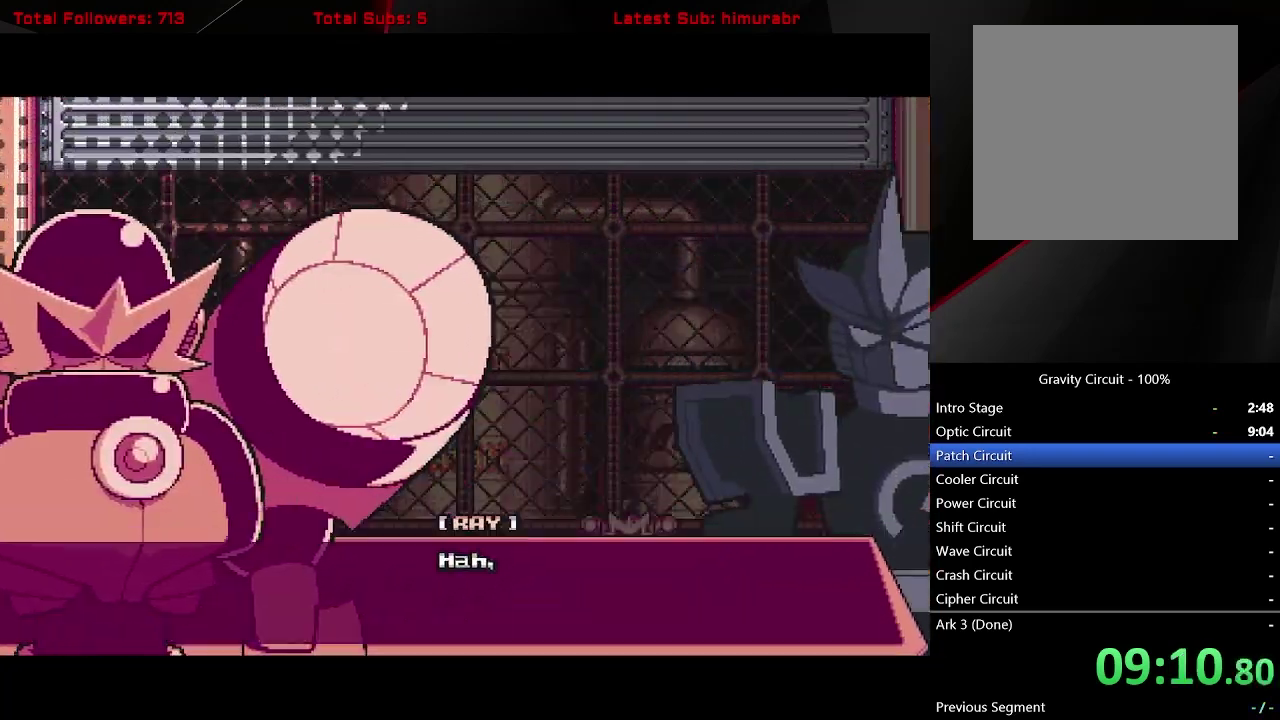
{"buttons": ["START"], "right_stick": "center", "events": []}
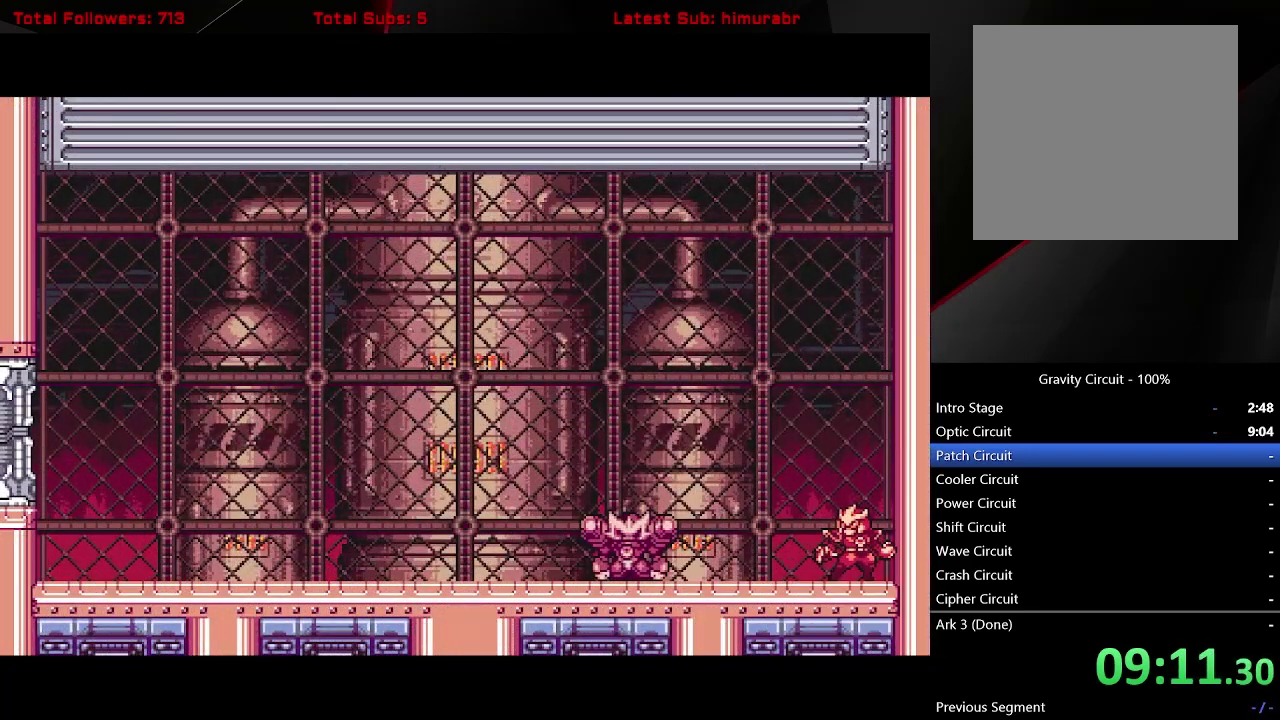
{"buttons": ["START"], "right_stick": "center", "events": []}
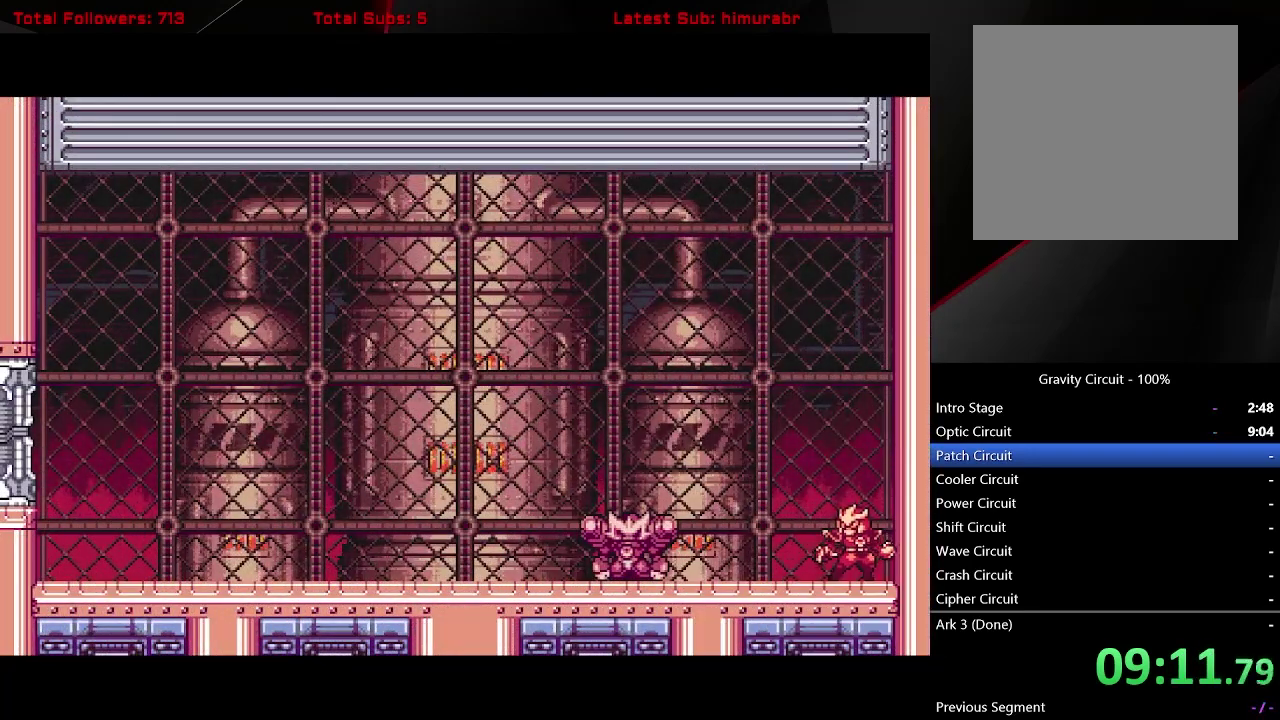
{"buttons": ["START"], "right_stick": "center", "events": []}
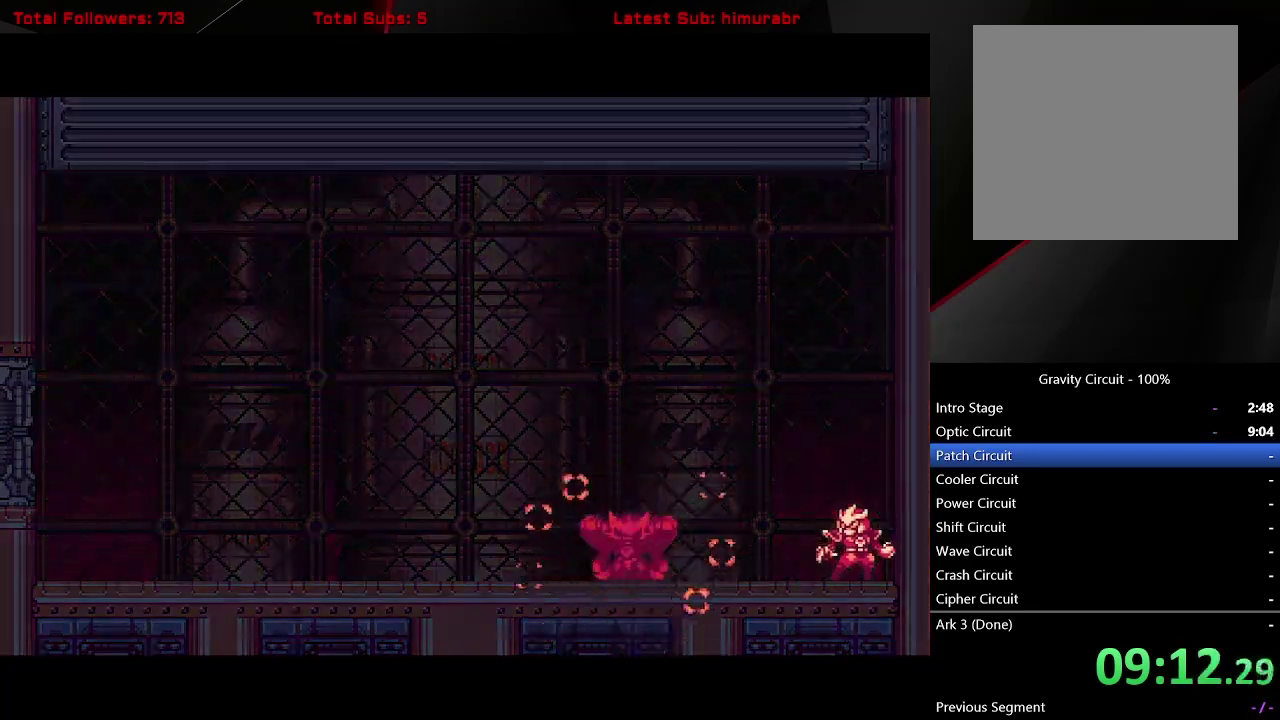
{"buttons": ["START"], "right_stick": "center", "events": []}
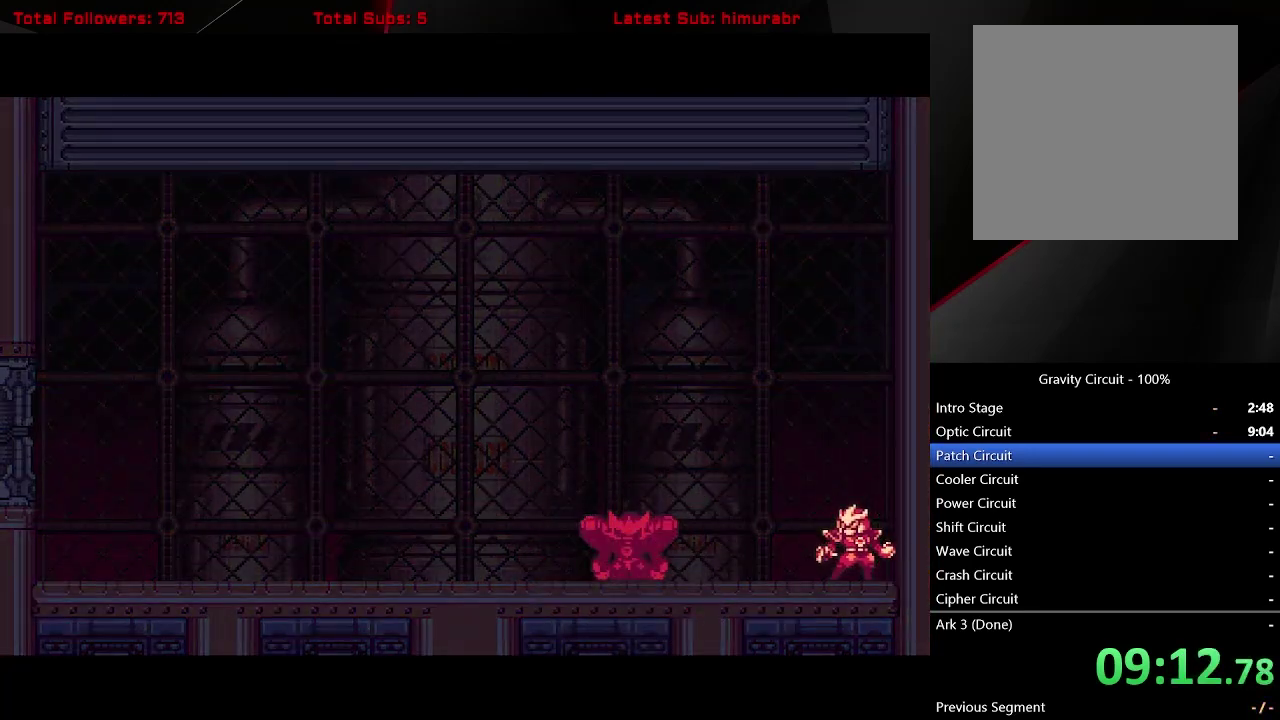
{"buttons": ["START"], "right_stick": "center", "events": []}
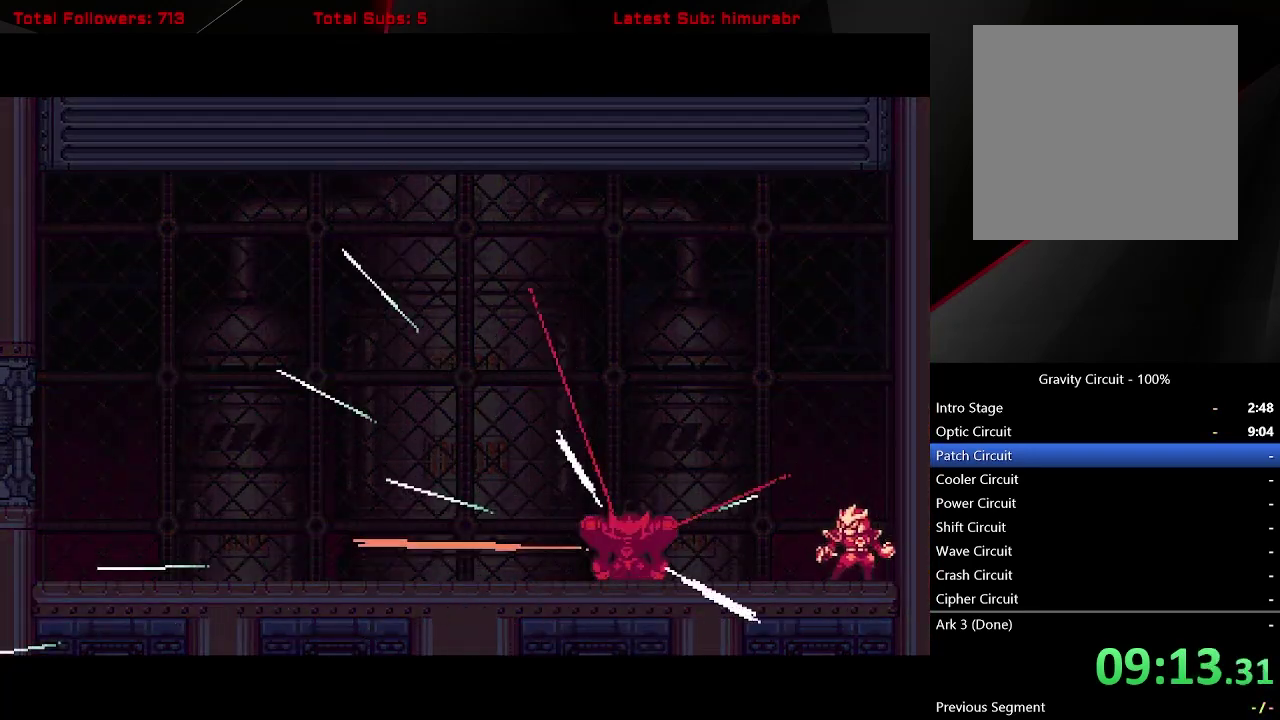
{"buttons": ["START"], "right_stick": "center", "events": []}
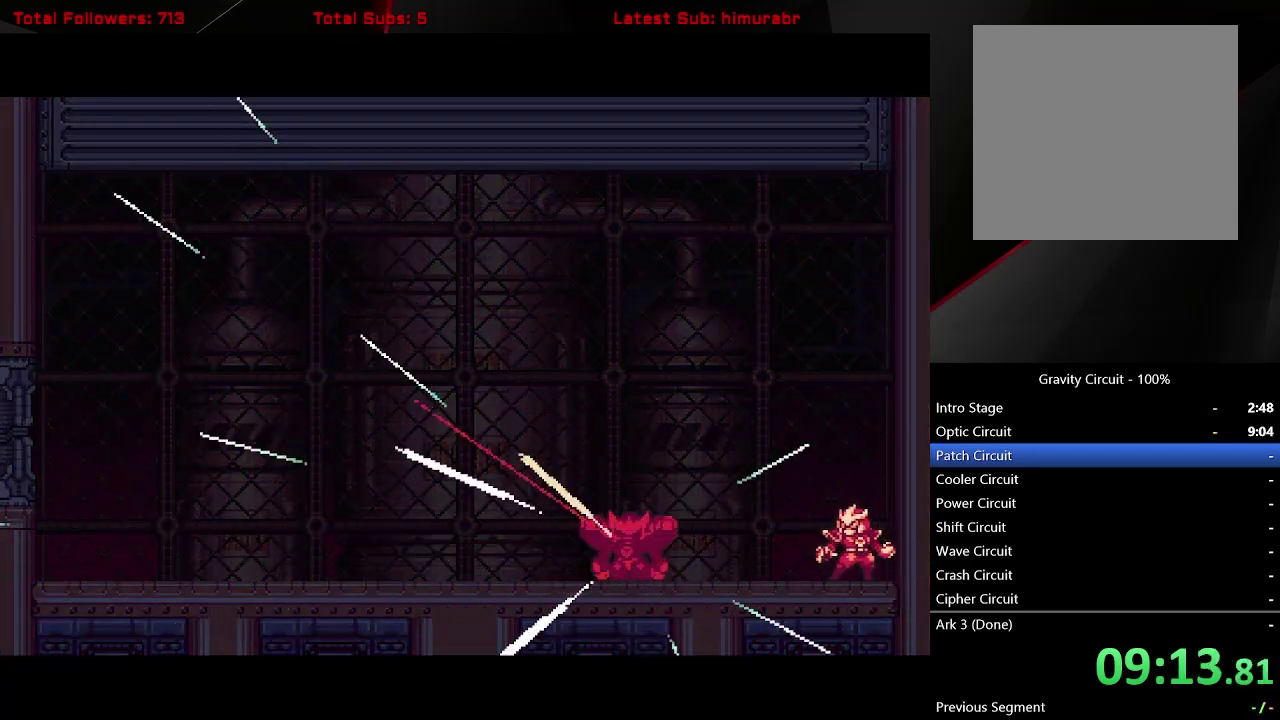
{"buttons": ["START"], "right_stick": "center", "events": []}
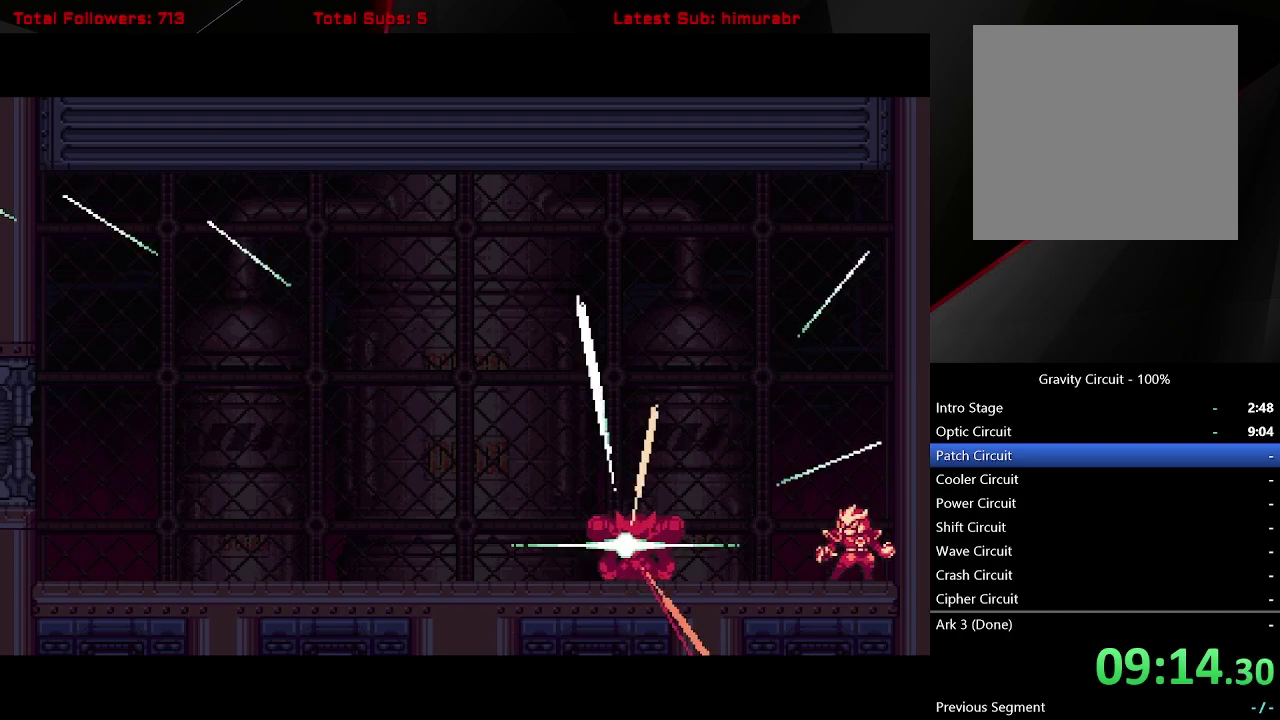
{"buttons": [], "right_stick": "center", "events": [[233, "START", "up"]]}